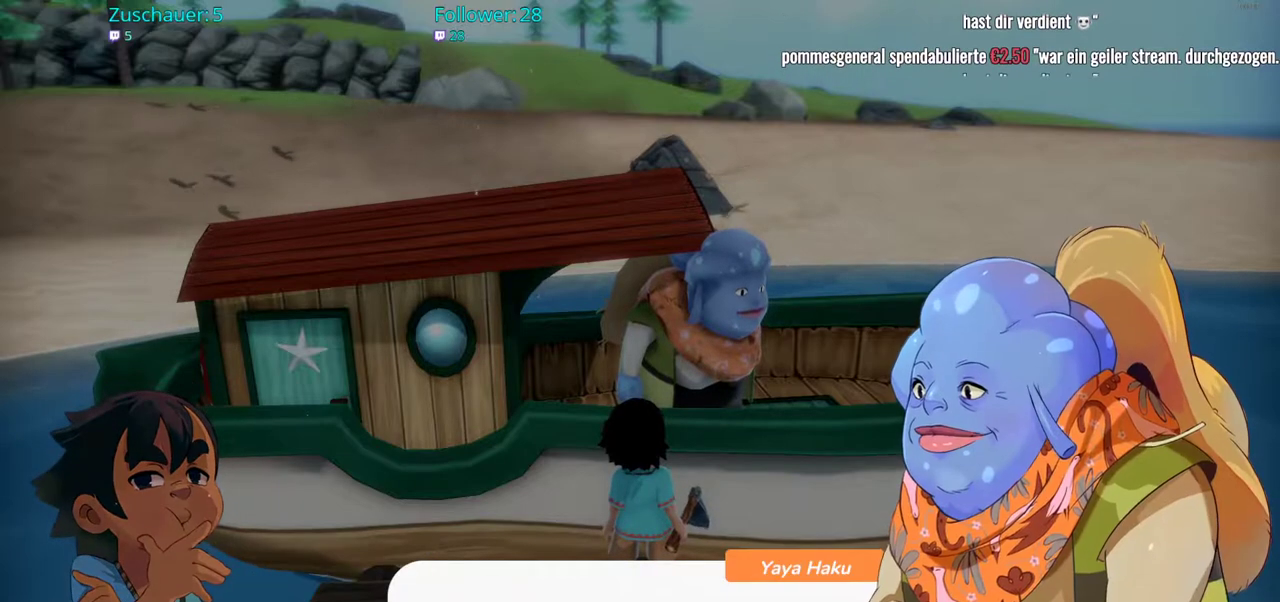
Gameplay with a controller (Xbox layout); each line is a JSON object with the inputs held at the frame after it. "events" lists button and stick changes between this image and that frame as [ms after this image, input, new state], when the widget could be followed in between. Not read: L3 R3.
{"buttons": [], "left_stick": "center", "right_stick": "center", "events": []}
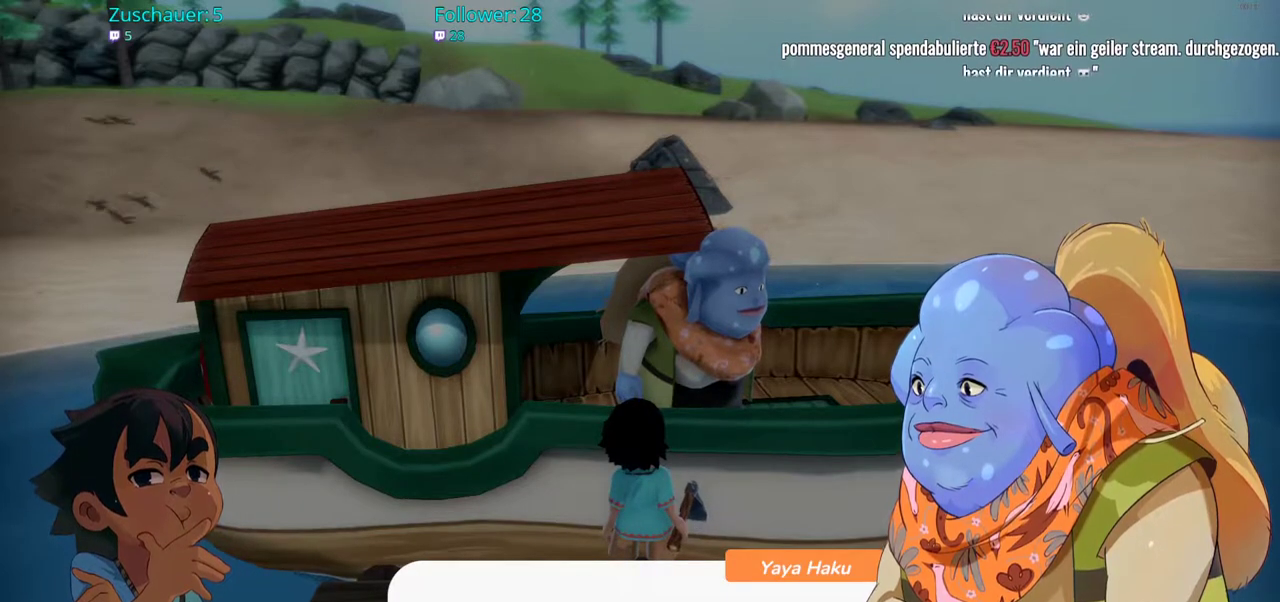
{"buttons": [], "left_stick": "center", "right_stick": "center", "events": []}
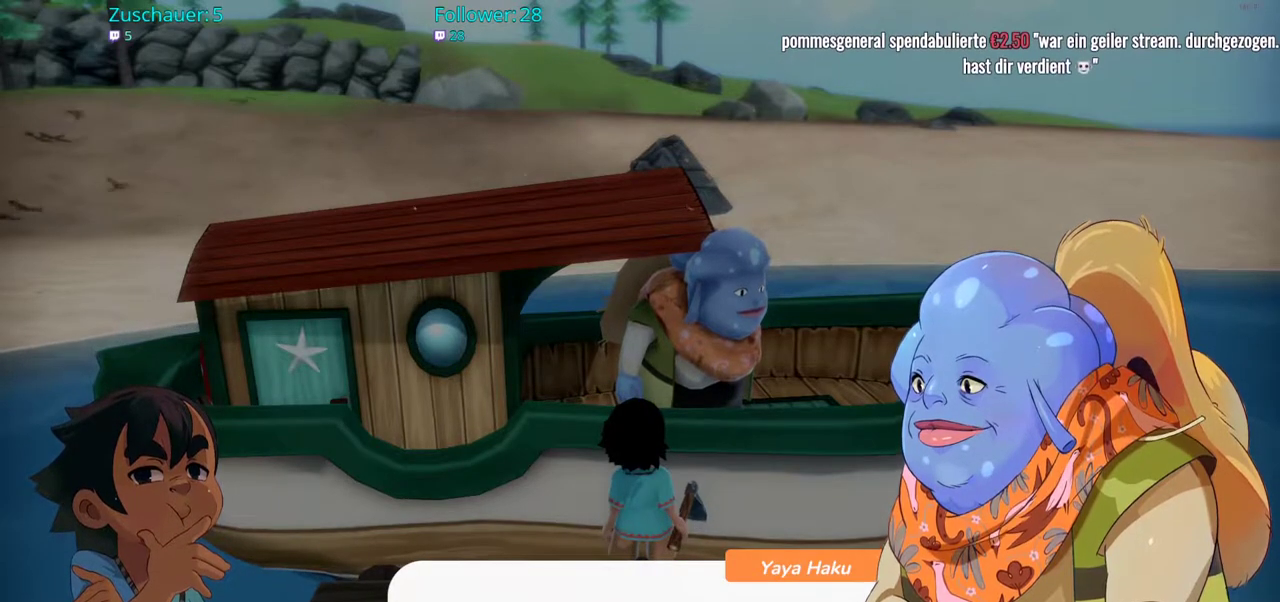
{"buttons": [], "left_stick": "center", "right_stick": "center", "events": []}
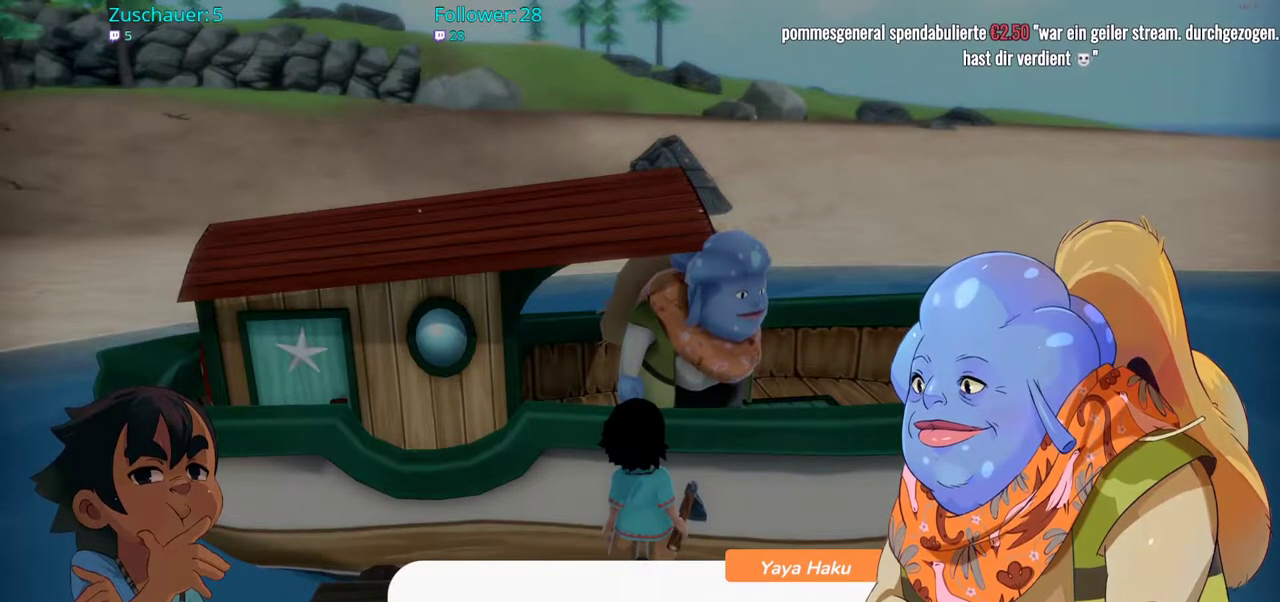
{"buttons": [], "left_stick": "center", "right_stick": "center", "events": []}
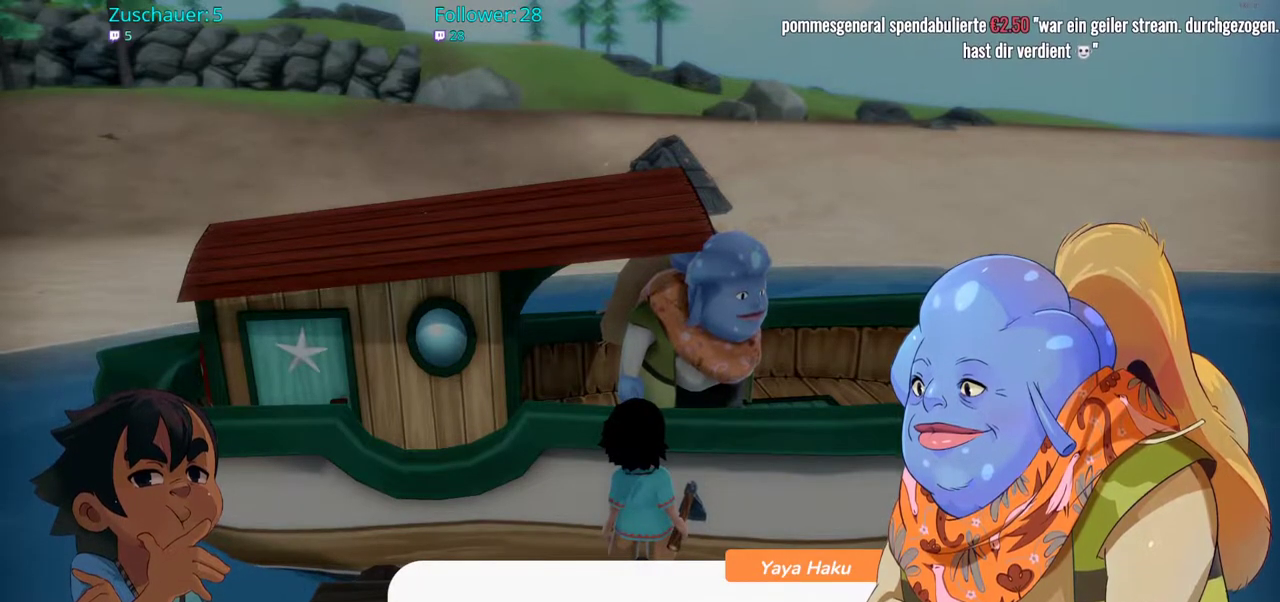
{"buttons": [], "left_stick": "center", "right_stick": "center", "events": []}
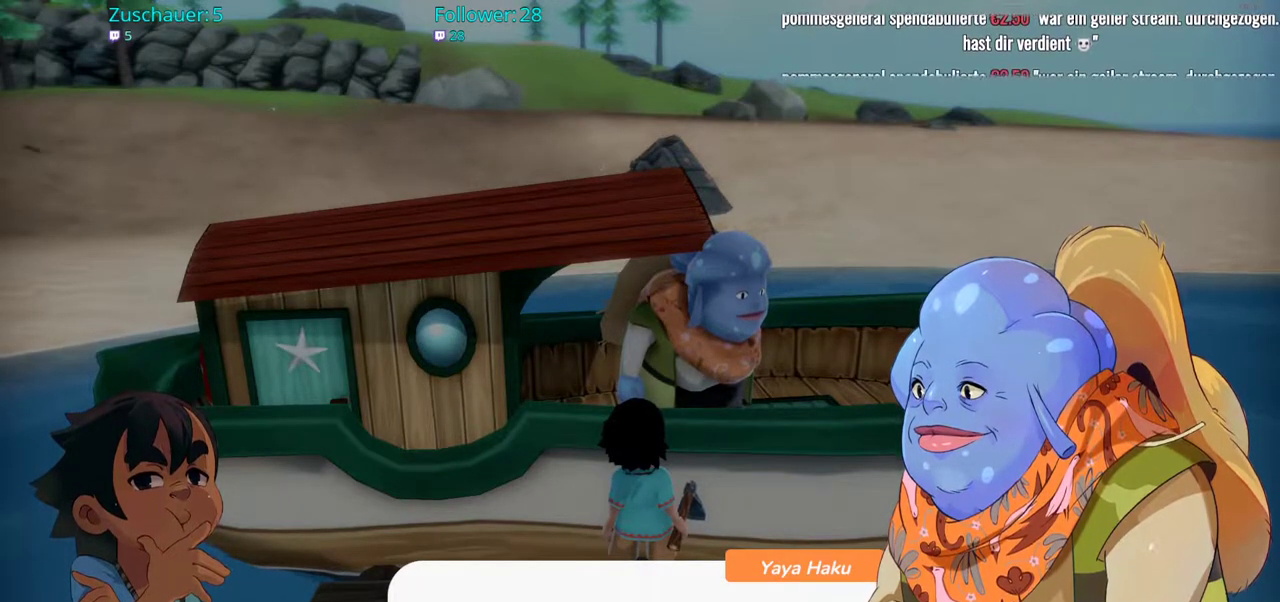
{"buttons": [], "left_stick": "center", "right_stick": "center", "events": [[283, "A", "down"], [450, "A", "up"]]}
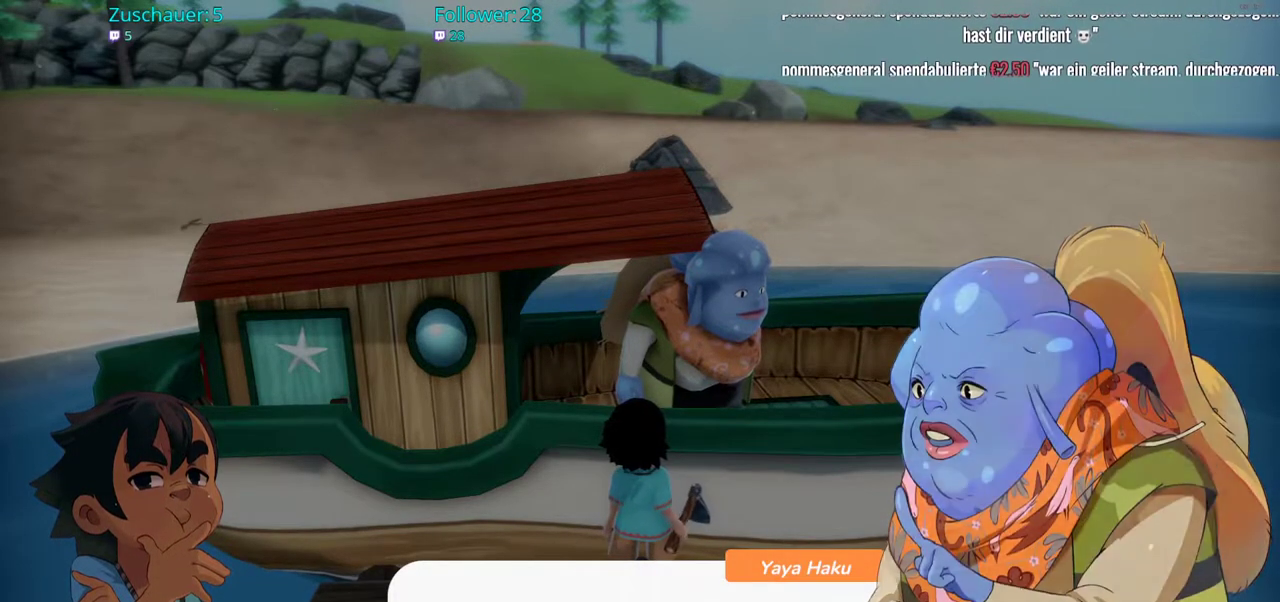
{"buttons": [], "left_stick": "center", "right_stick": "center", "events": []}
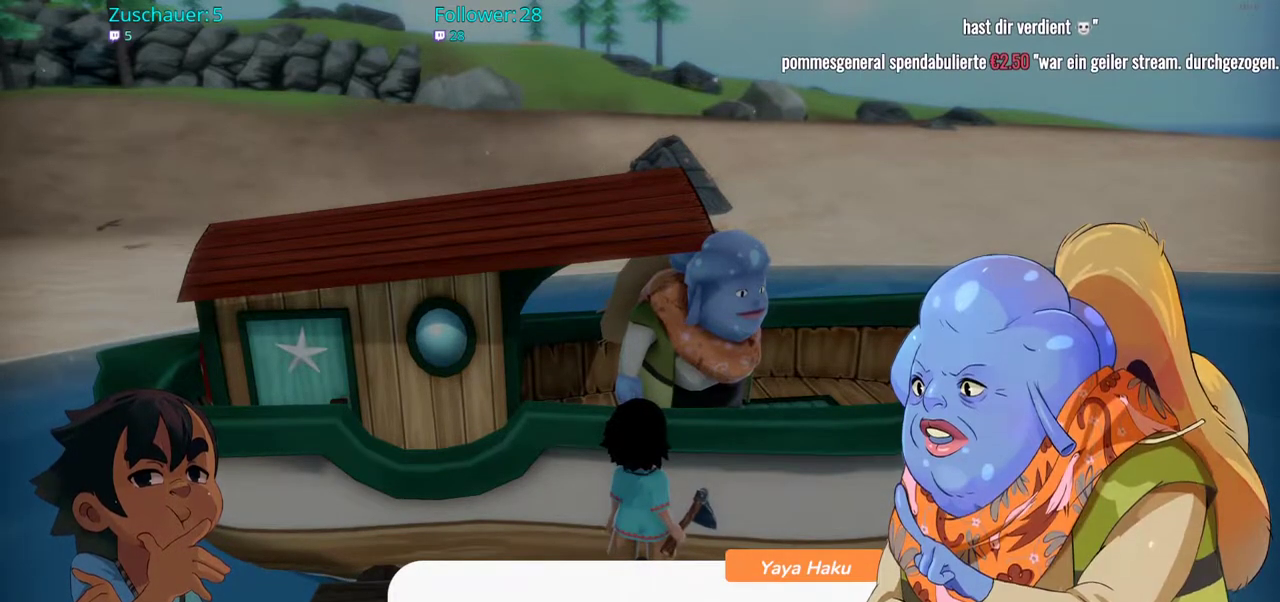
{"buttons": [], "left_stick": "center", "right_stick": "center", "events": []}
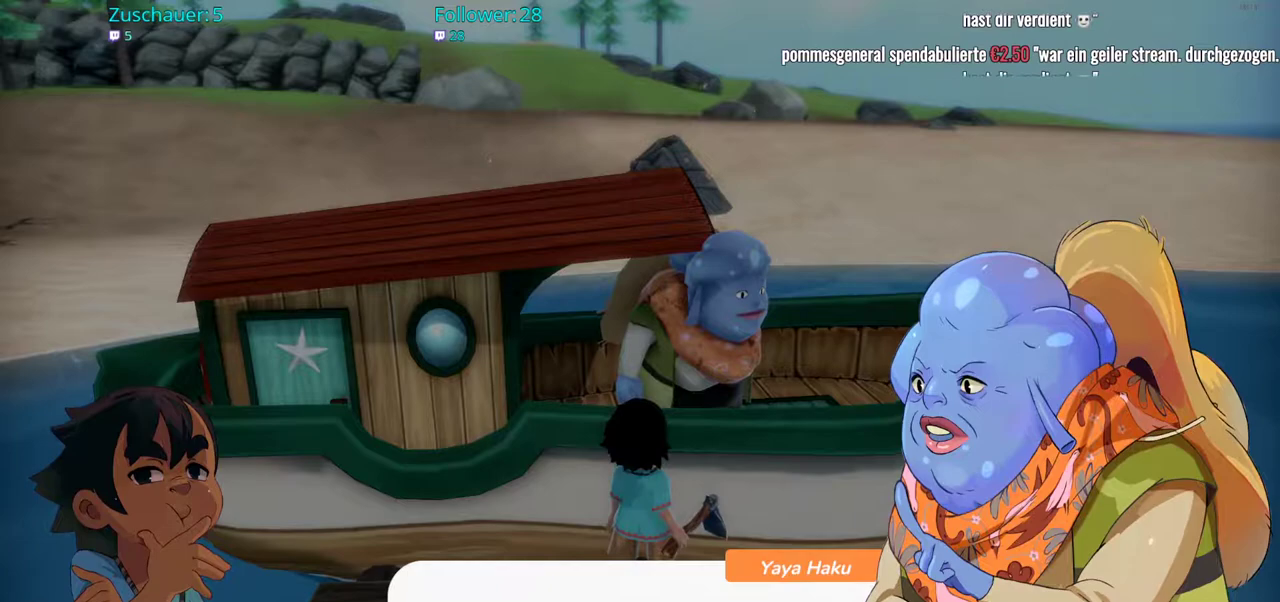
{"buttons": [], "left_stick": "center", "right_stick": "center", "events": []}
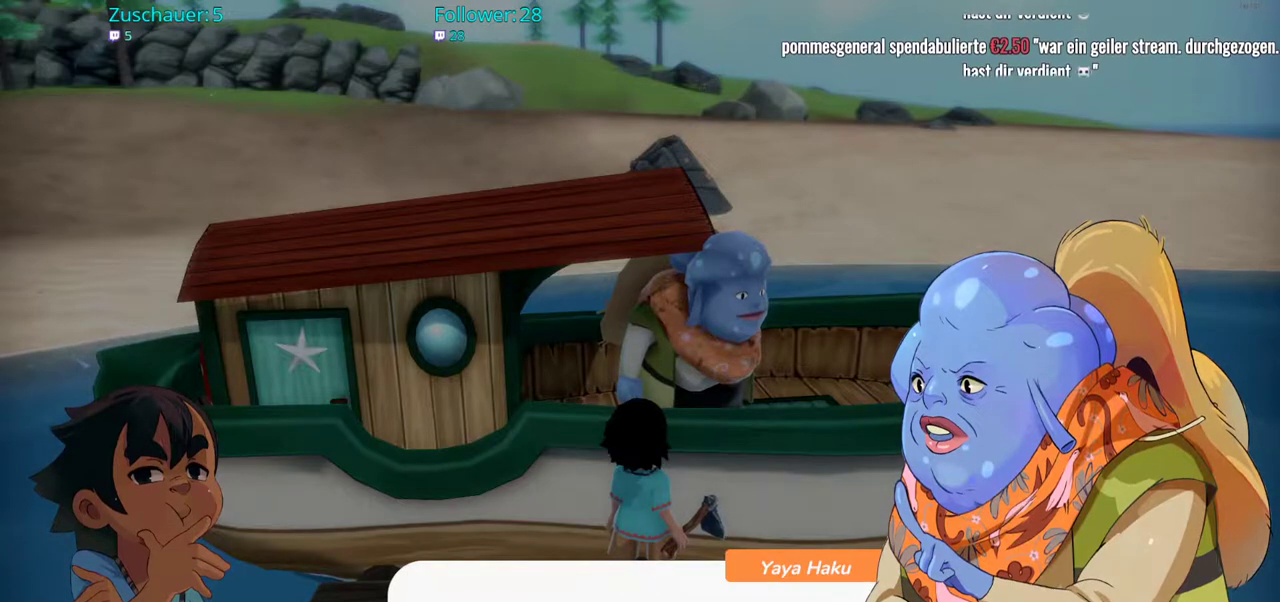
{"buttons": [], "left_stick": "center", "right_stick": "center", "events": [[300, "A", "down"], [450, "A", "up"]]}
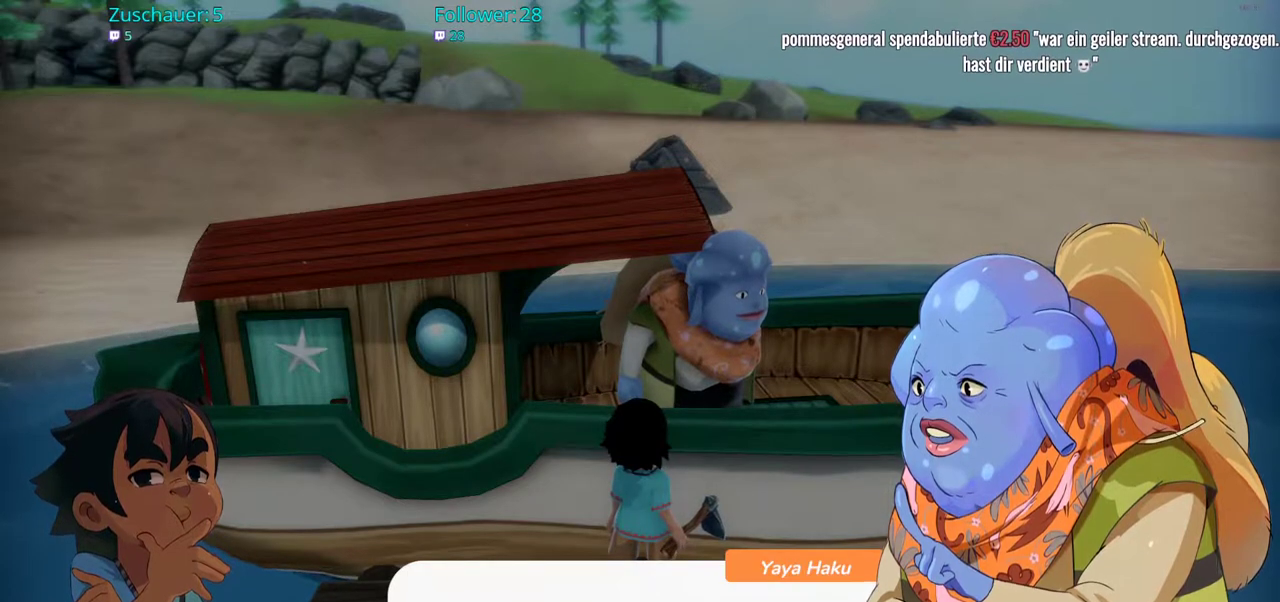
{"buttons": [], "left_stick": "center", "right_stick": "center", "events": []}
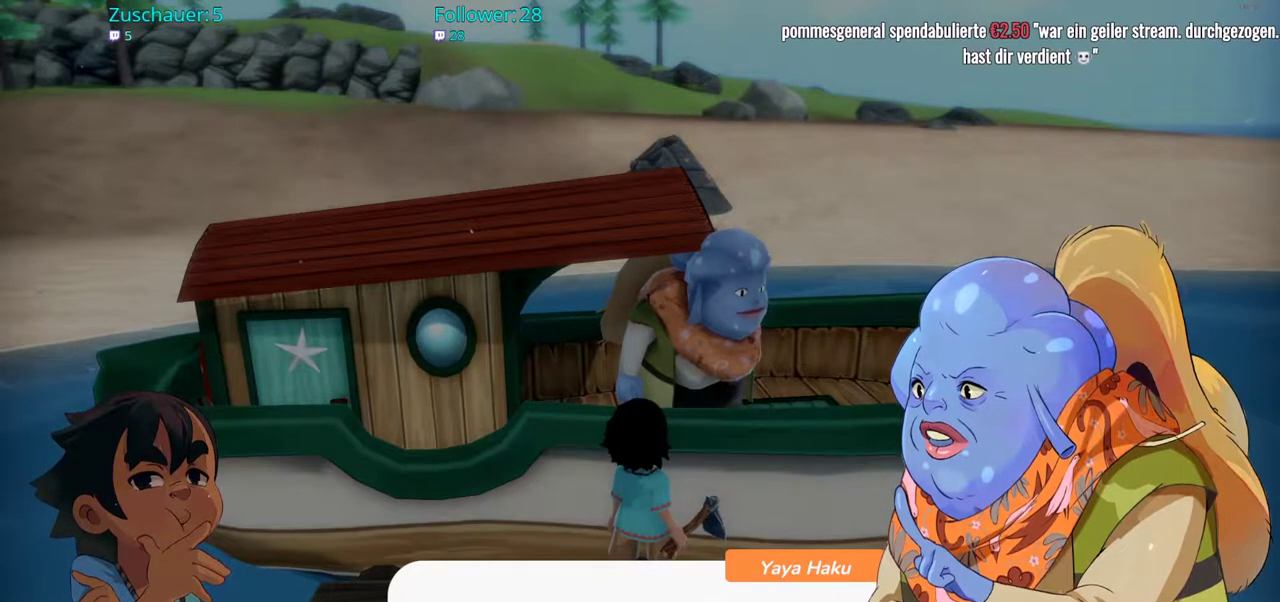
{"buttons": [], "left_stick": "center", "right_stick": "center", "events": []}
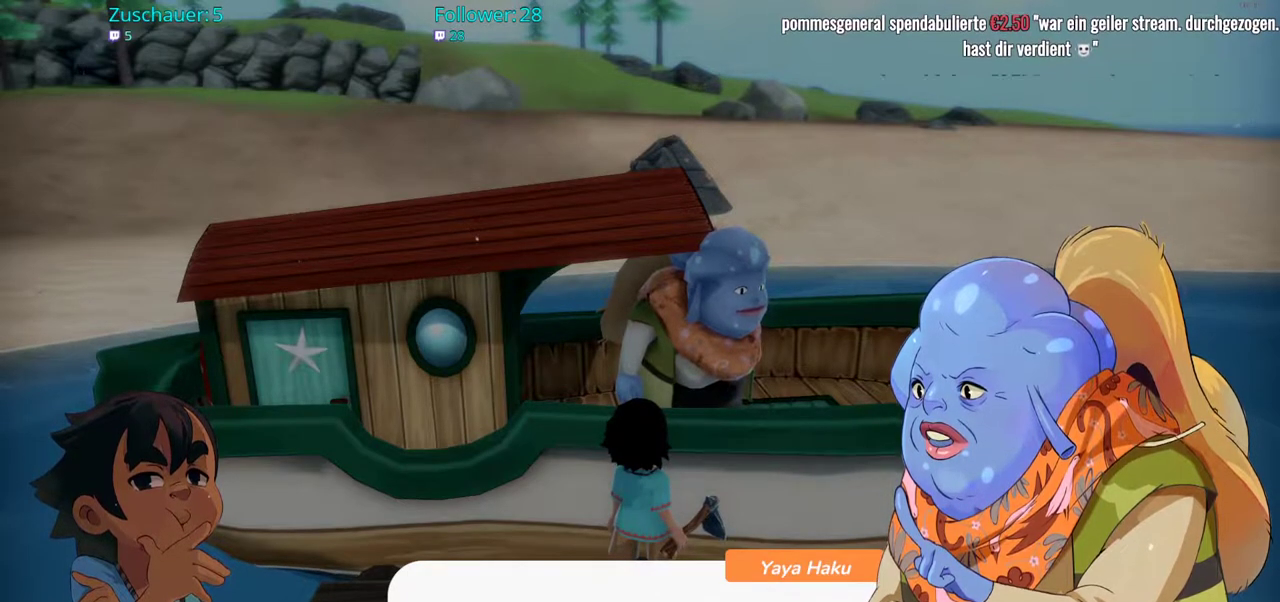
{"buttons": [], "left_stick": "center", "right_stick": "center", "events": []}
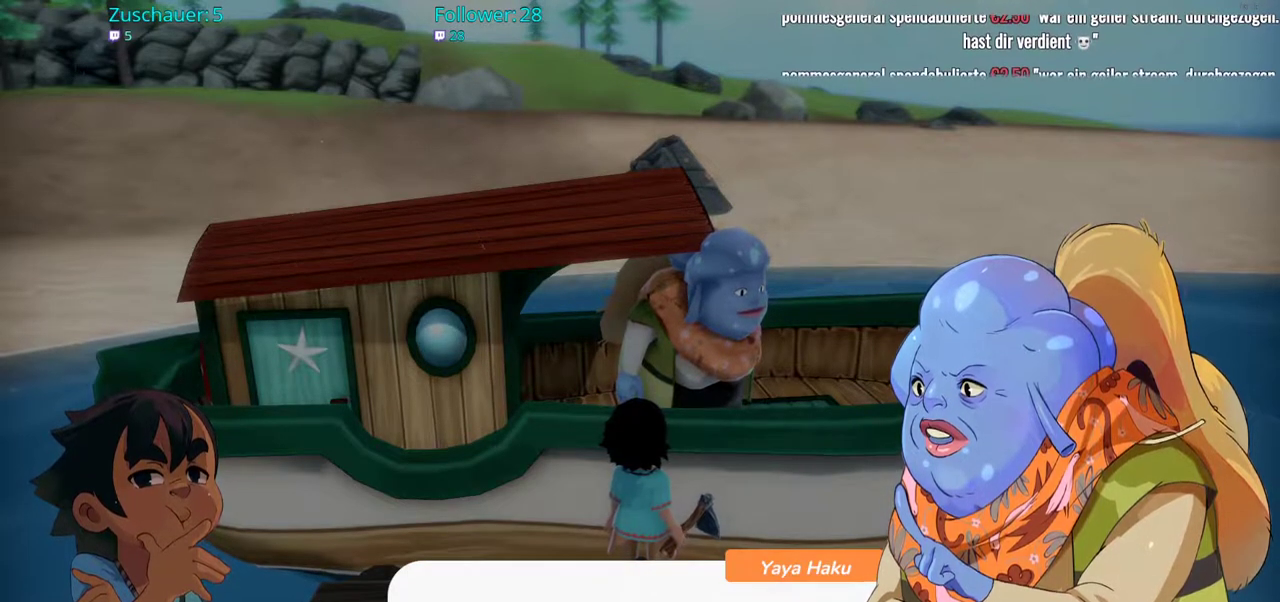
{"buttons": [], "left_stick": "center", "right_stick": "center", "events": []}
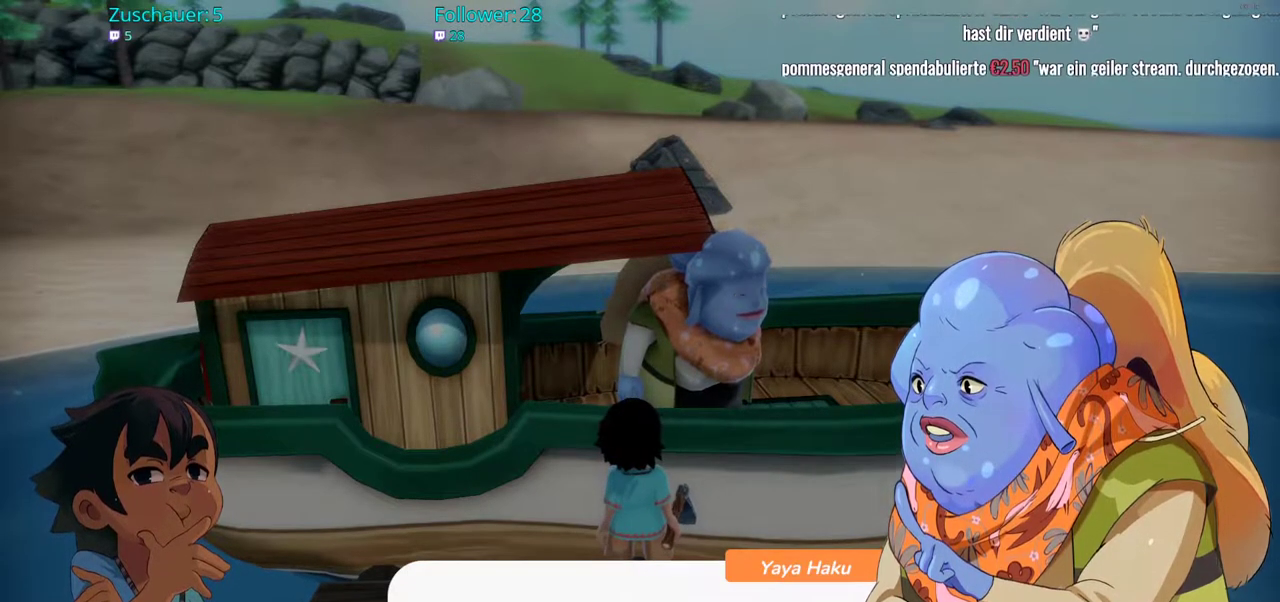
{"buttons": [], "left_stick": "center", "right_stick": "center", "events": [[217, "A", "down"], [350, "A", "up"]]}
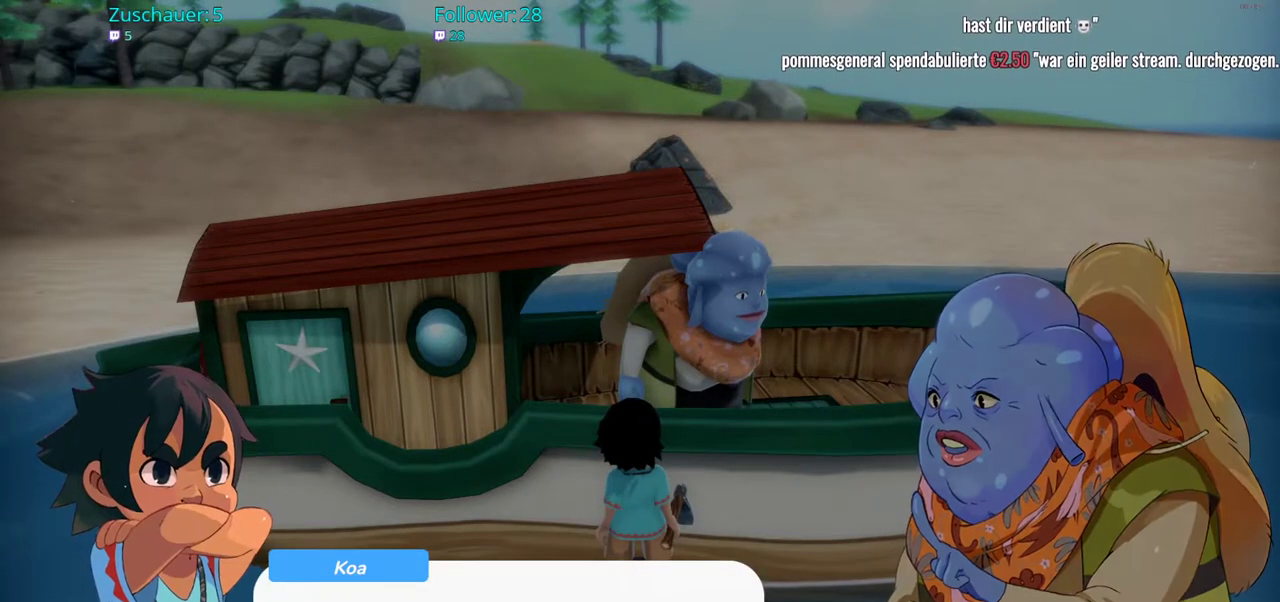
{"buttons": [], "left_stick": "center", "right_stick": "center", "events": []}
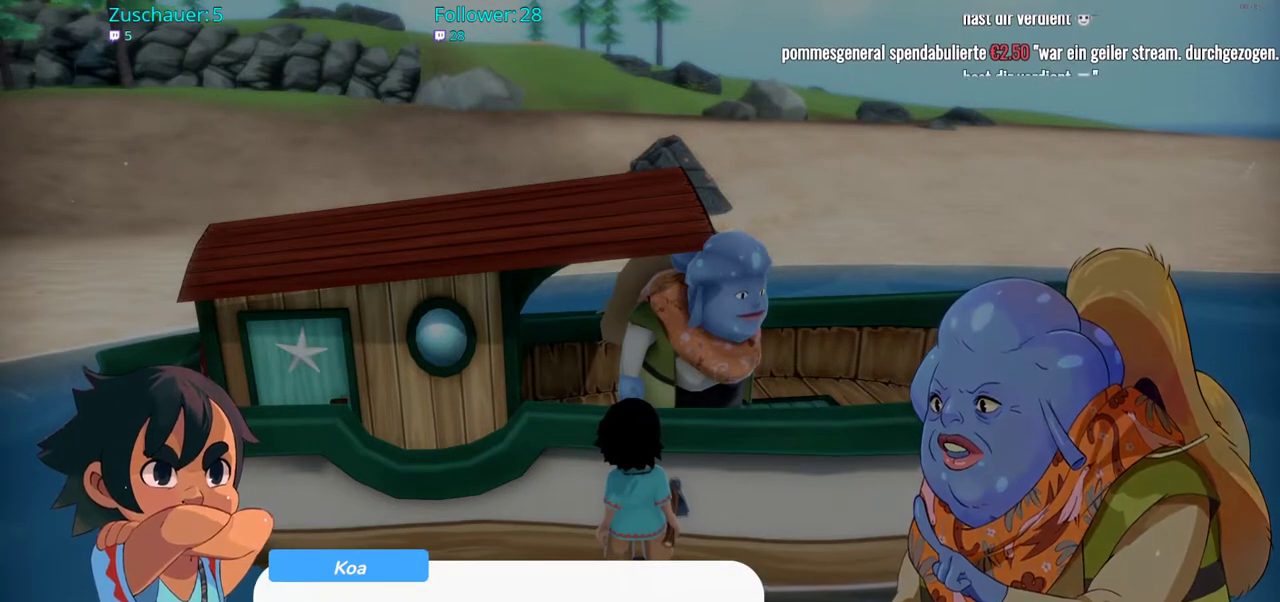
{"buttons": [], "left_stick": "center", "right_stick": "center", "events": []}
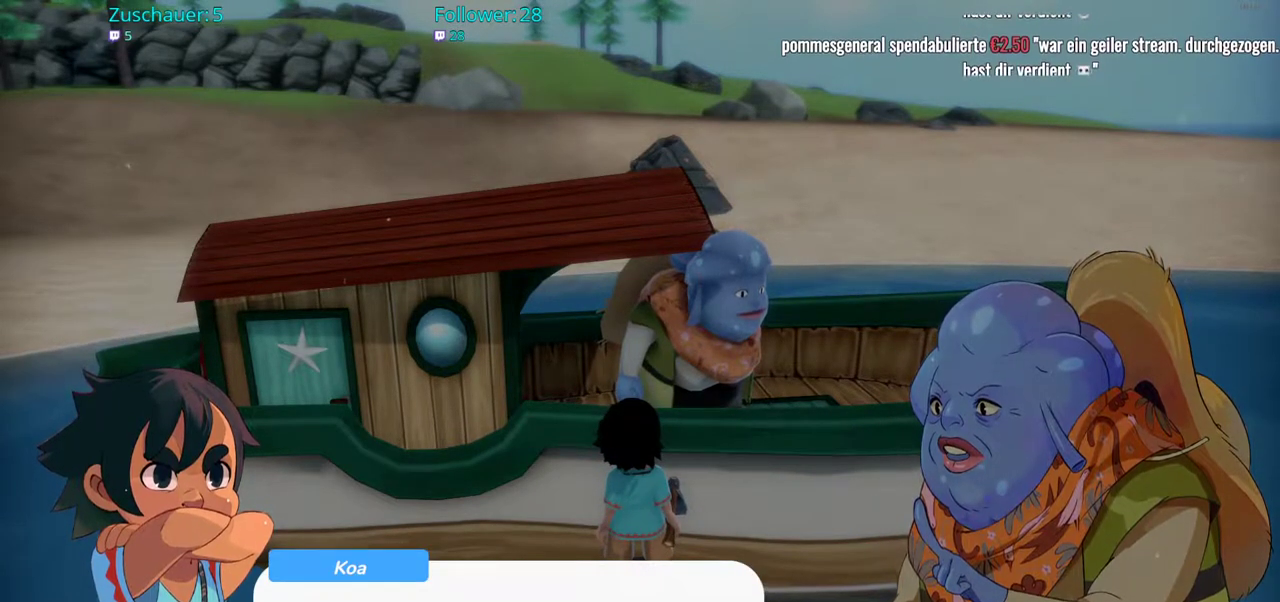
{"buttons": [], "left_stick": "center", "right_stick": "center", "events": []}
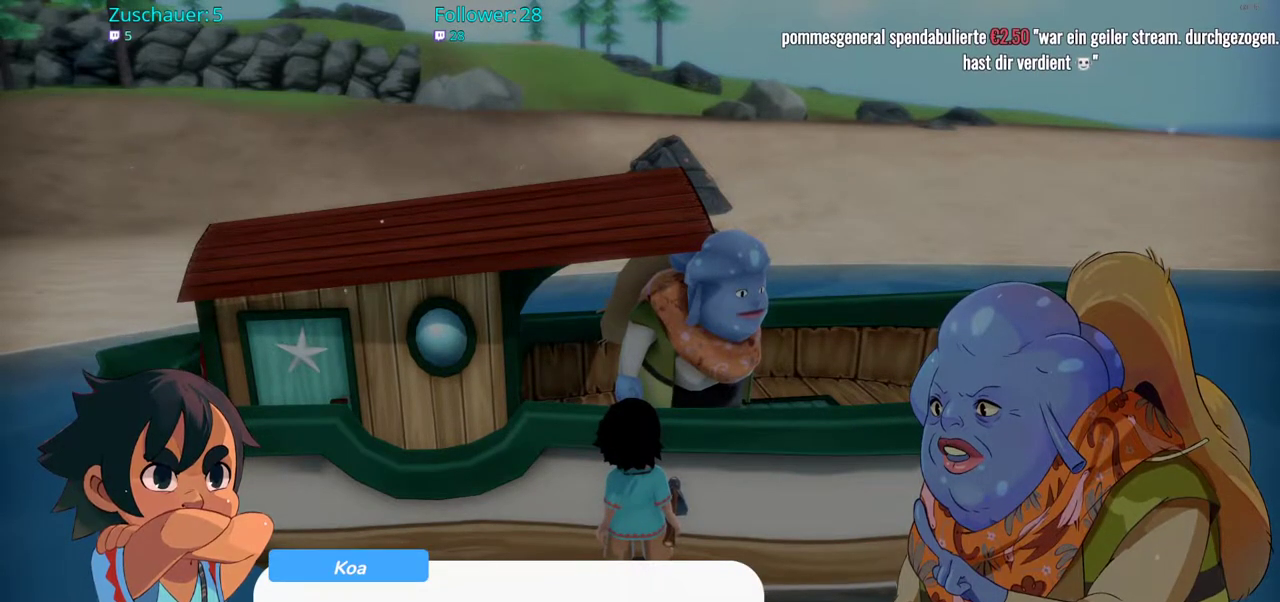
{"buttons": [], "left_stick": "center", "right_stick": "center", "events": []}
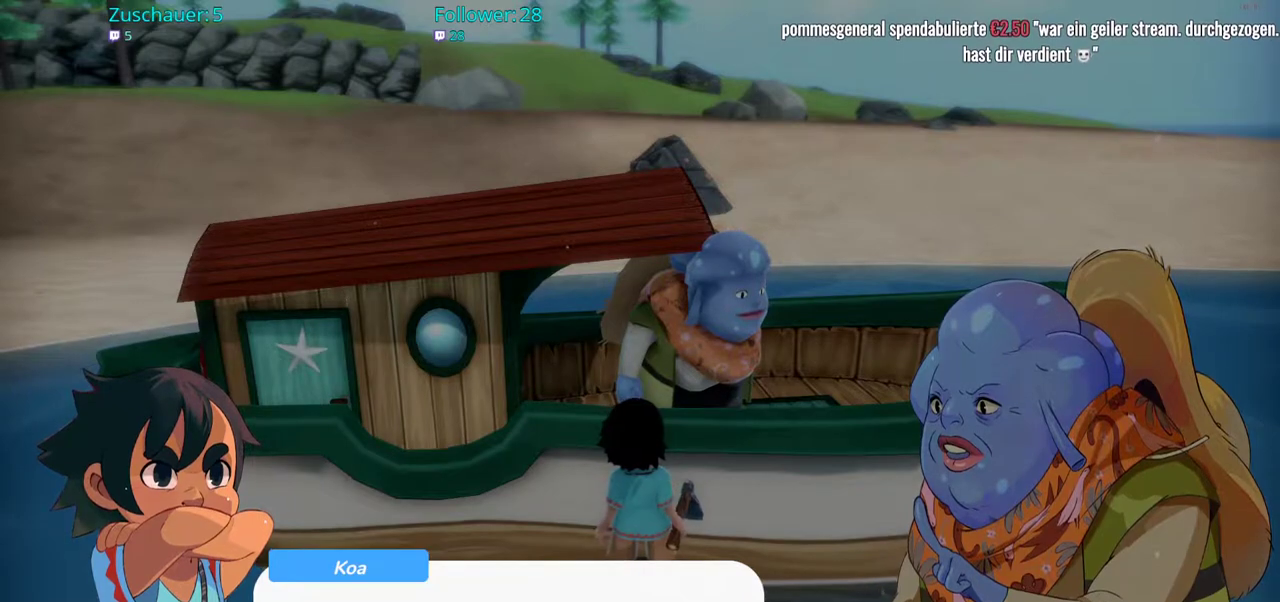
{"buttons": [], "left_stick": "center", "right_stick": "center", "events": [[17, "A", "down"], [133, "A", "up"]]}
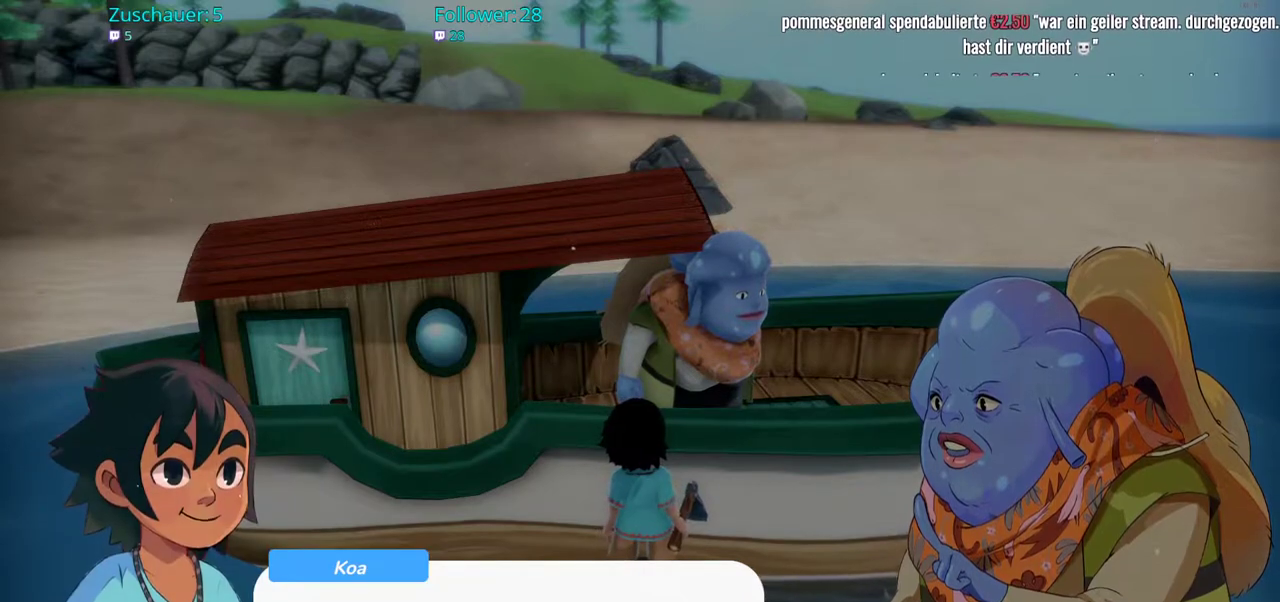
{"buttons": [], "left_stick": "center", "right_stick": "center", "events": []}
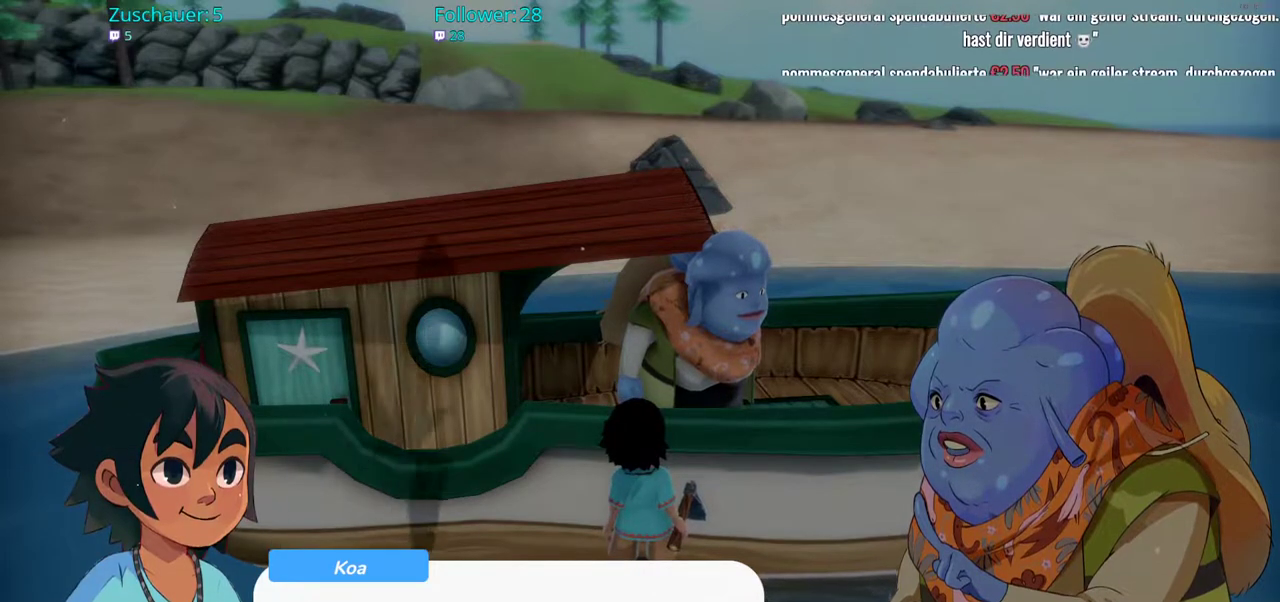
{"buttons": [], "left_stick": "center", "right_stick": "center", "events": []}
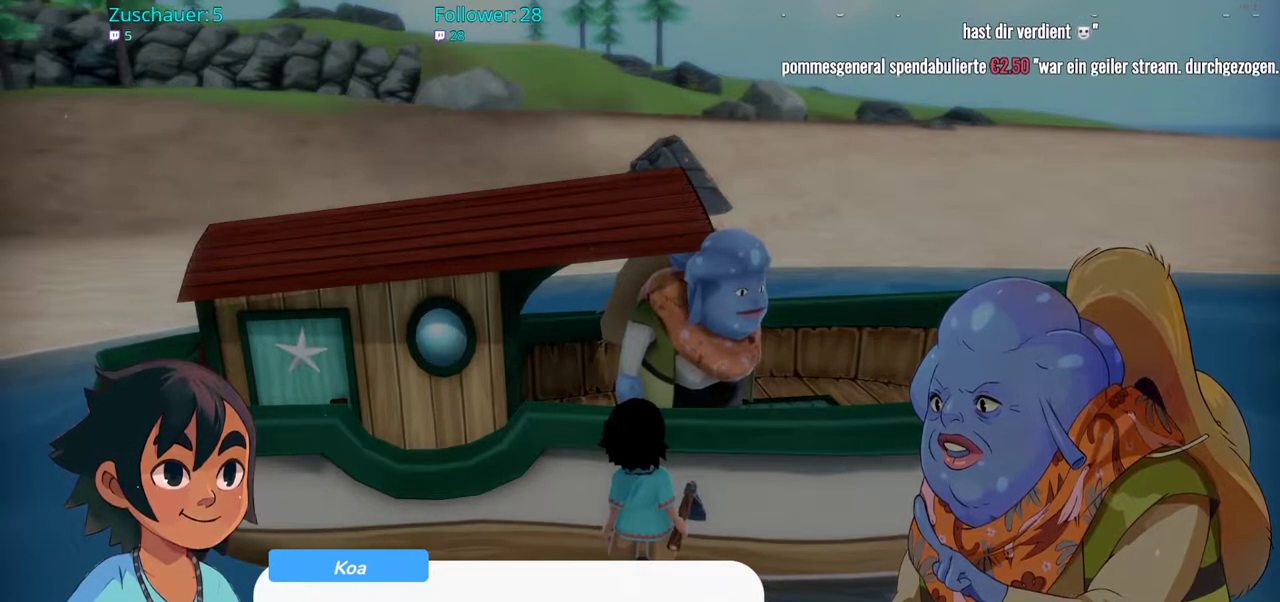
{"buttons": [], "left_stick": "center", "right_stick": "center", "events": []}
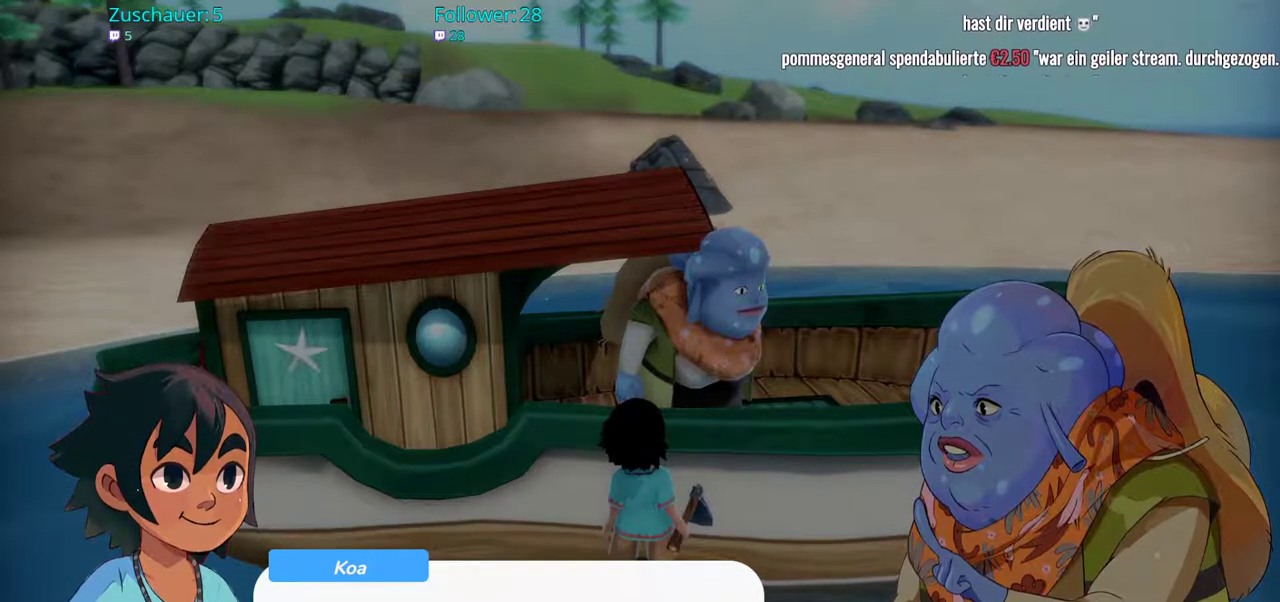
{"buttons": [], "left_stick": "center", "right_stick": "center", "events": [[83, "A", "down"], [217, "A", "up"]]}
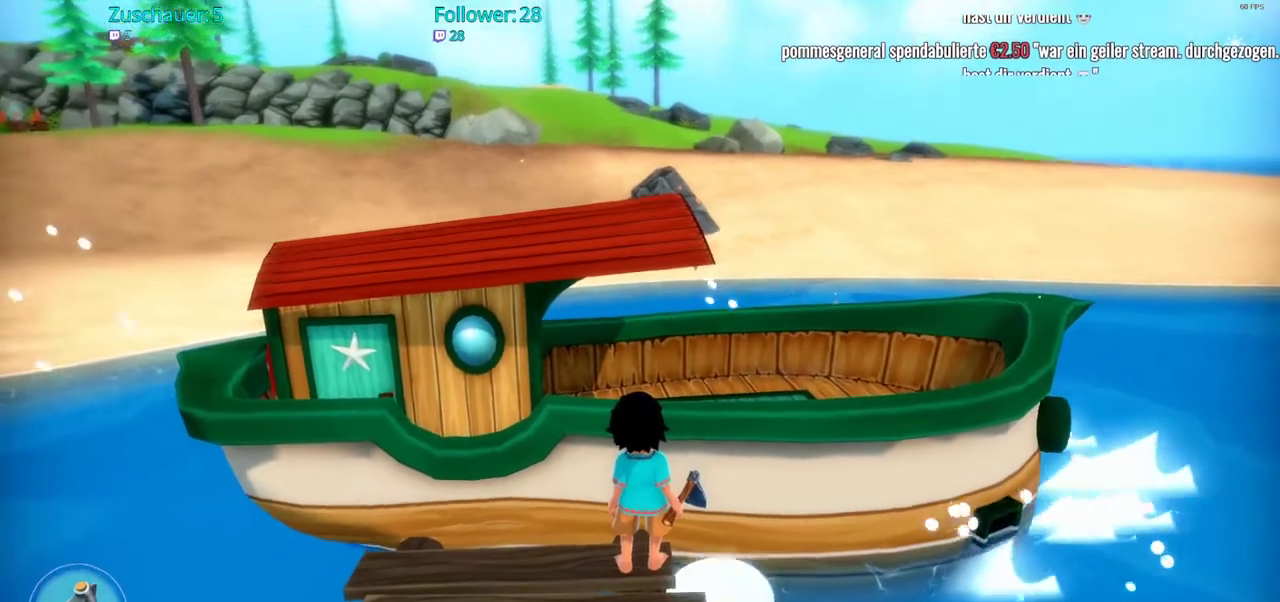
{"buttons": [], "left_stick": "center", "right_stick": "center", "events": []}
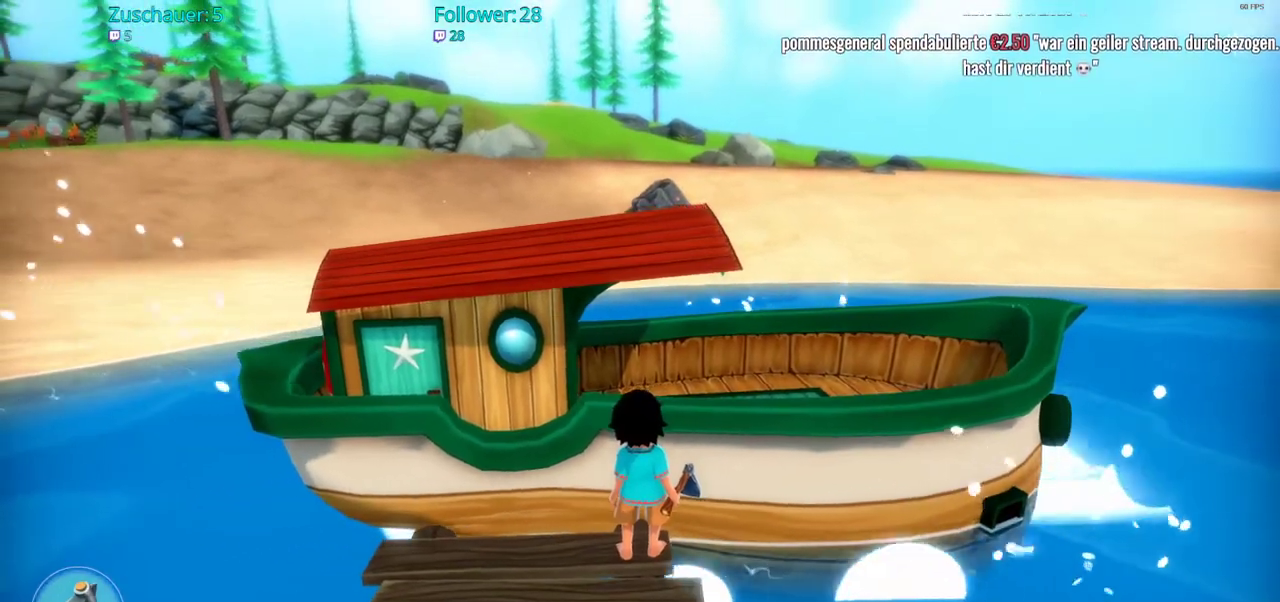
{"buttons": [], "left_stick": "center", "right_stick": "center", "events": [[183, "right_stick", "left"], [417, "right_stick", "center"]]}
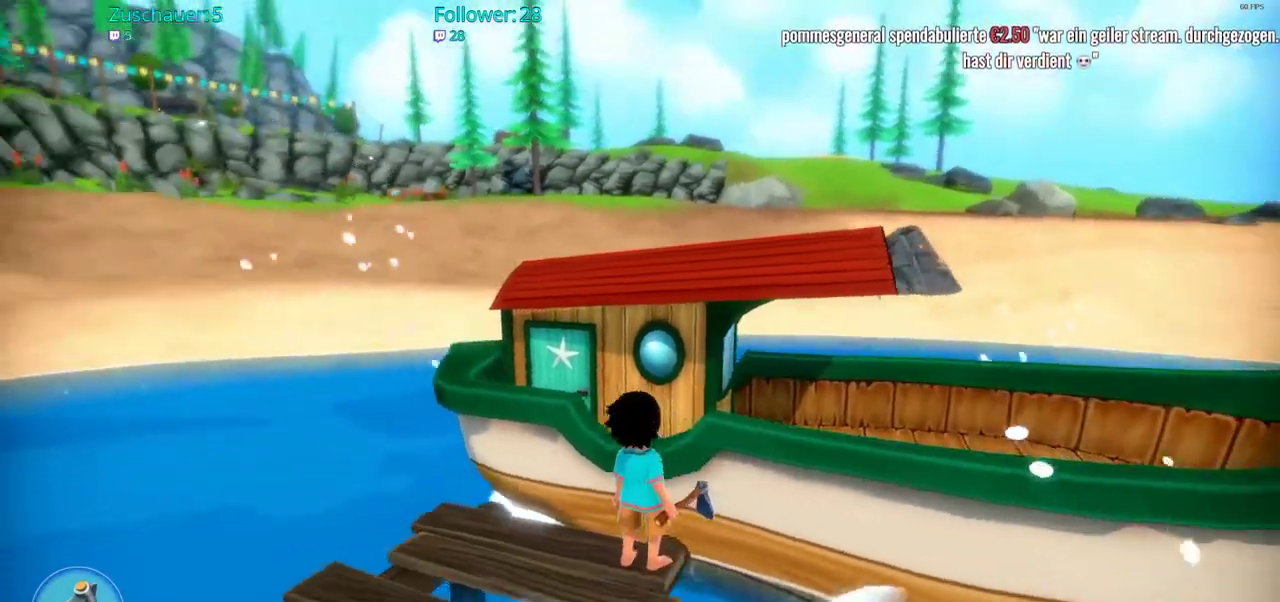
{"buttons": [], "left_stick": "center", "right_stick": "right", "events": [[233, "right_stick", "right"]]}
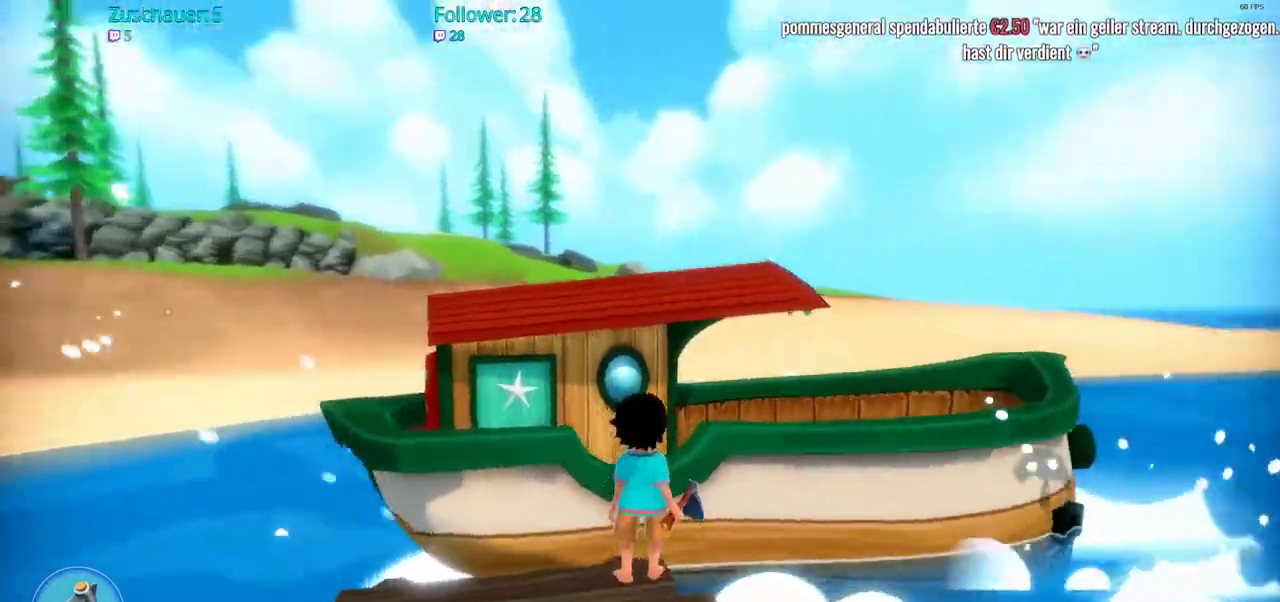
{"buttons": [], "left_stick": "center", "right_stick": "center", "events": [[283, "right_stick", "center"]]}
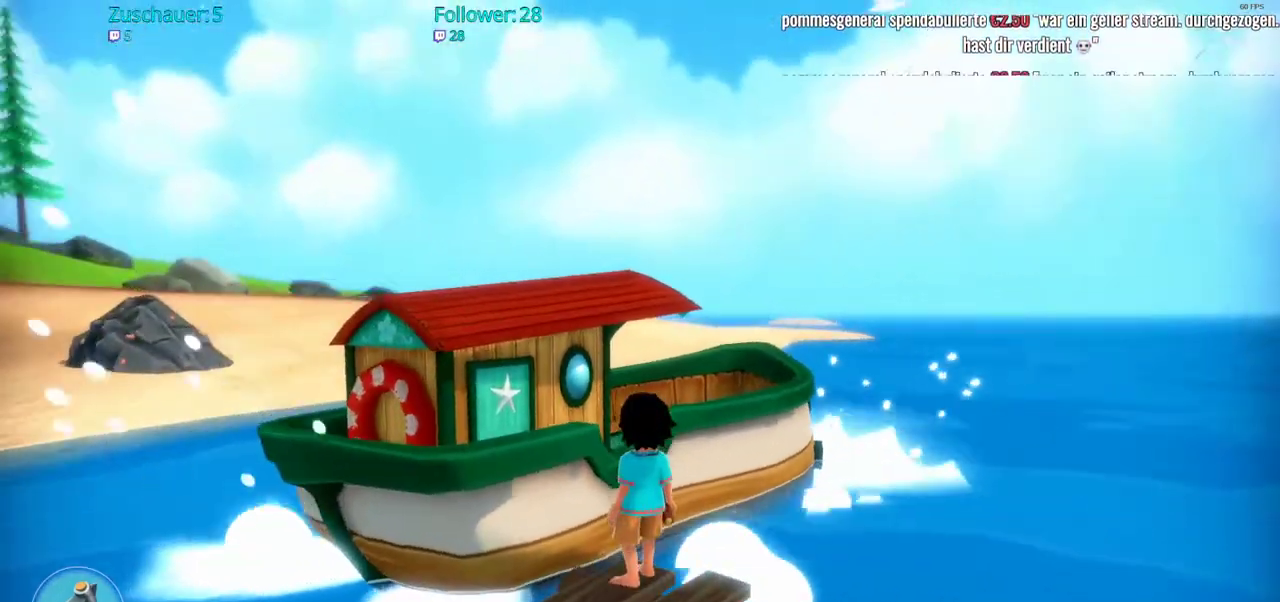
{"buttons": [], "left_stick": "center", "right_stick": "right", "events": [[383, "right_stick", "right"]]}
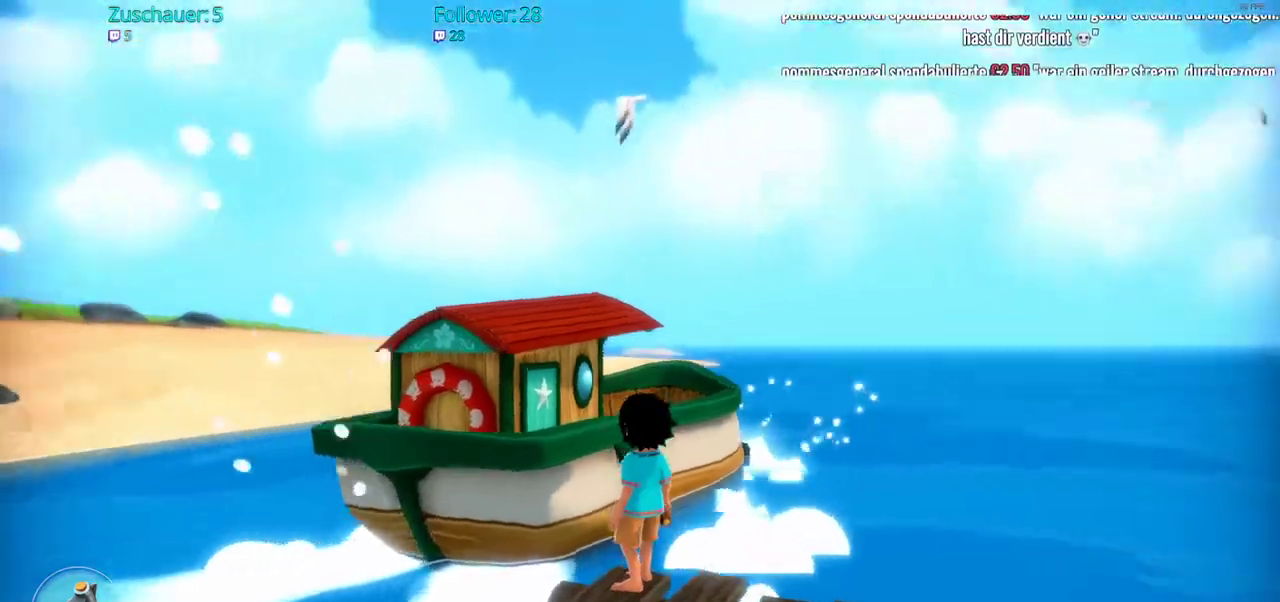
{"buttons": [], "left_stick": "center", "right_stick": "center", "events": [[83, "right_stick", "center"]]}